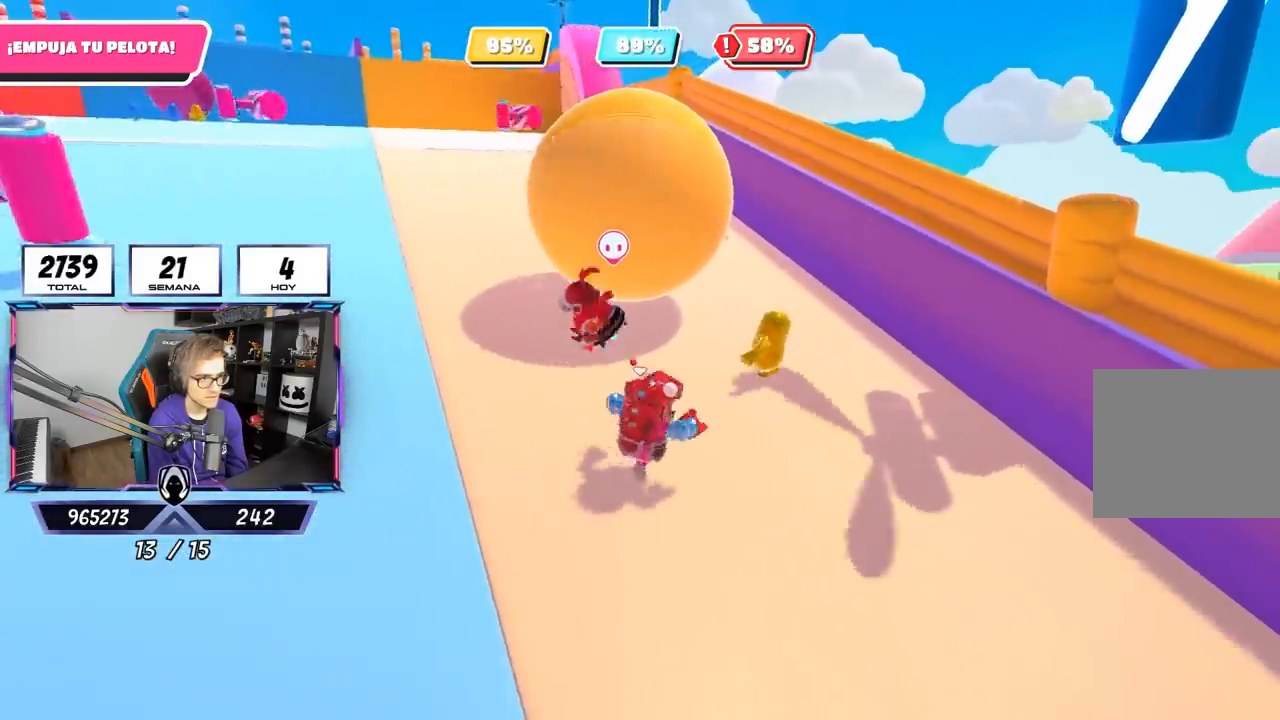
Gameplay with a controller (PlayStation layout); each line is a JSON object with the inputs held at the frame after it. "events" lists button and stick changes between this image and that frame as [ms after this image, input, new state], when the widget could be followed in between.
{"buttons": [], "left_stick": "right", "right_stick": "up-right", "events": [[17, "left_stick", "up-left"], [200, "left_stick", "center"], [367, "left_stick", "right"], [467, "right_stick", "up-right"]]}
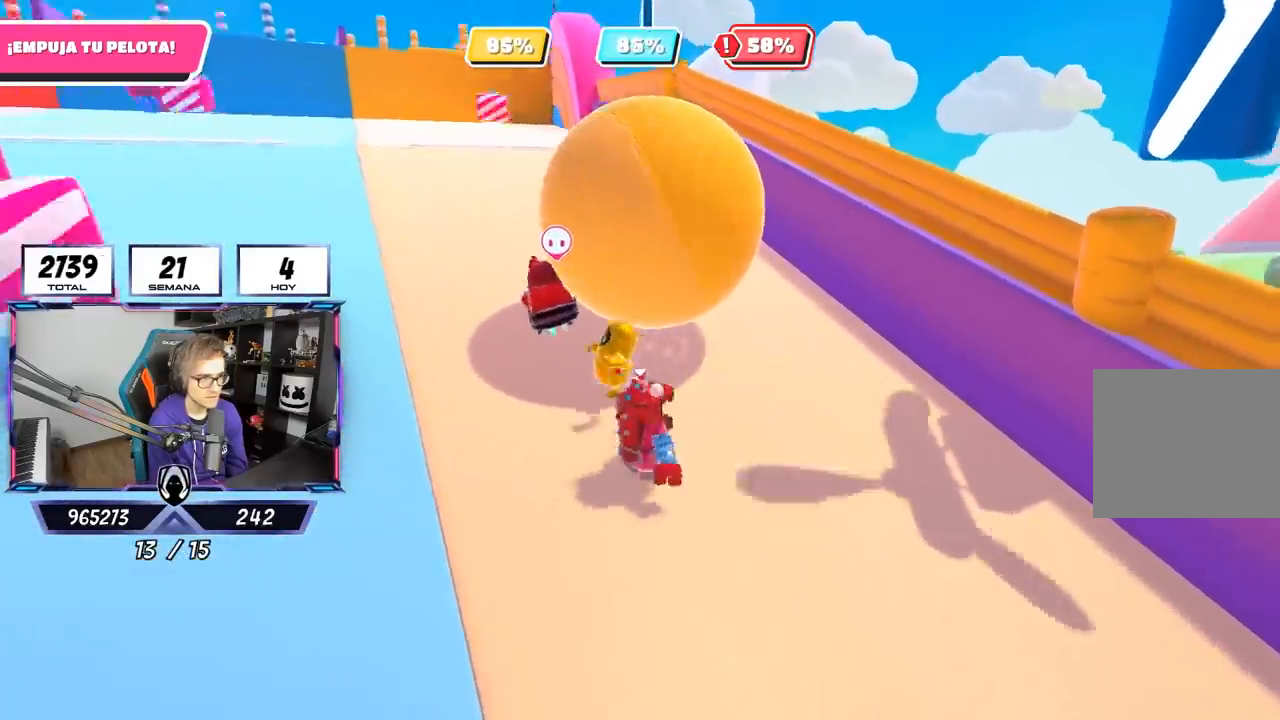
{"buttons": [], "left_stick": "down-left", "right_stick": "center", "events": [[83, "right_stick", "center"], [150, "left_stick", "center"], [317, "left_stick", "up-right"], [367, "left_stick", "right"], [483, "left_stick", "down-left"]]}
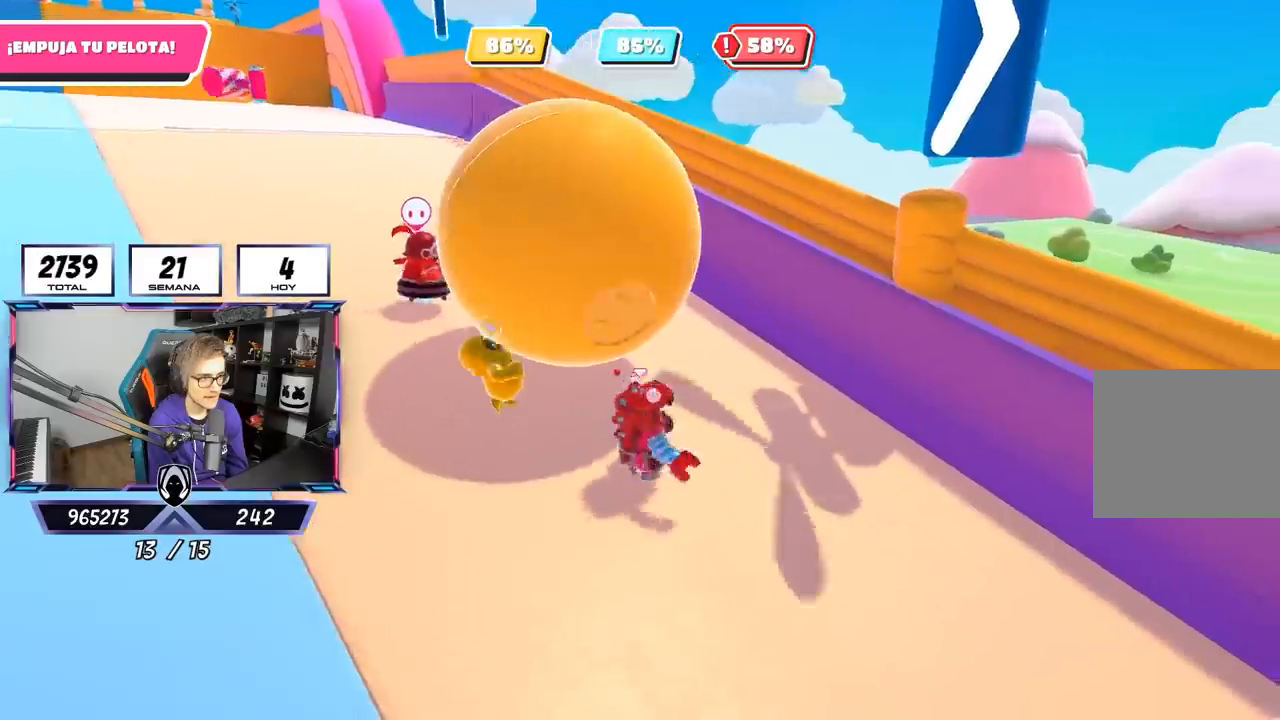
{"buttons": [], "left_stick": "right", "right_stick": "up-right", "events": [[150, "left_stick", "up-right"], [250, "left_stick", "right"], [433, "right_stick", "up-right"]]}
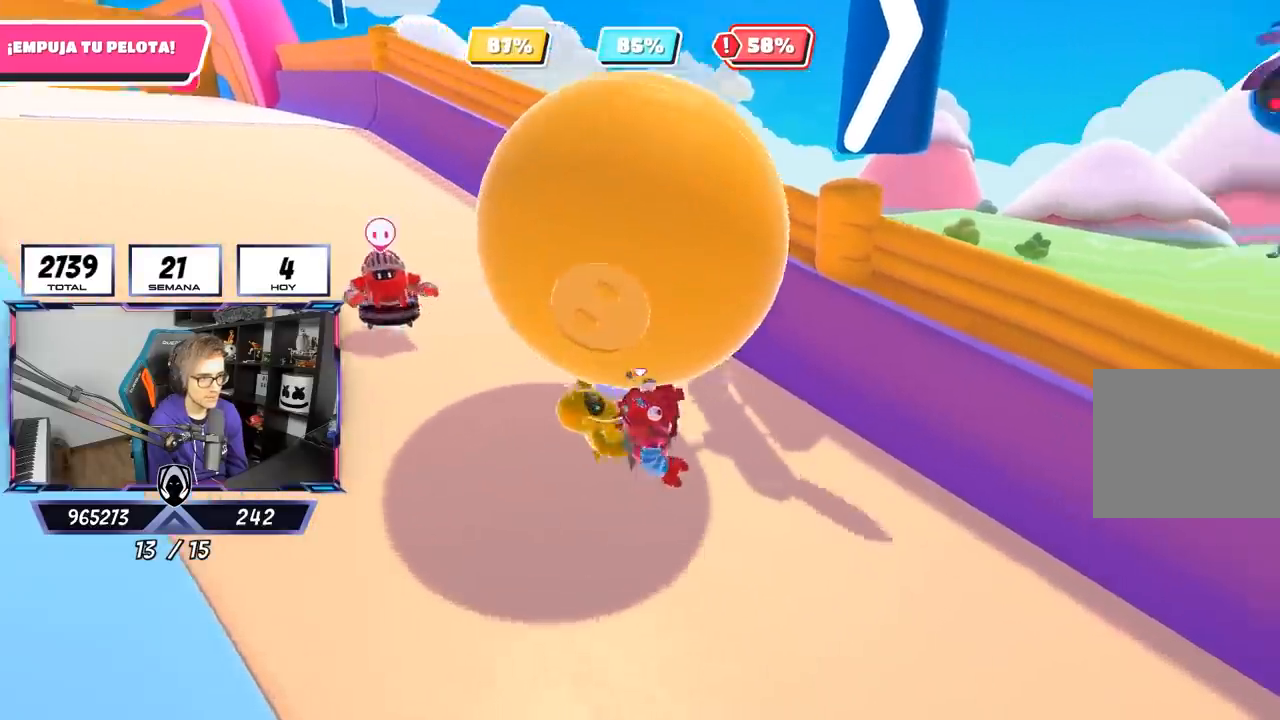
{"buttons": [], "left_stick": "down-right", "right_stick": "center", "events": [[17, "left_stick", "down-right"], [17, "right_stick", "center"]]}
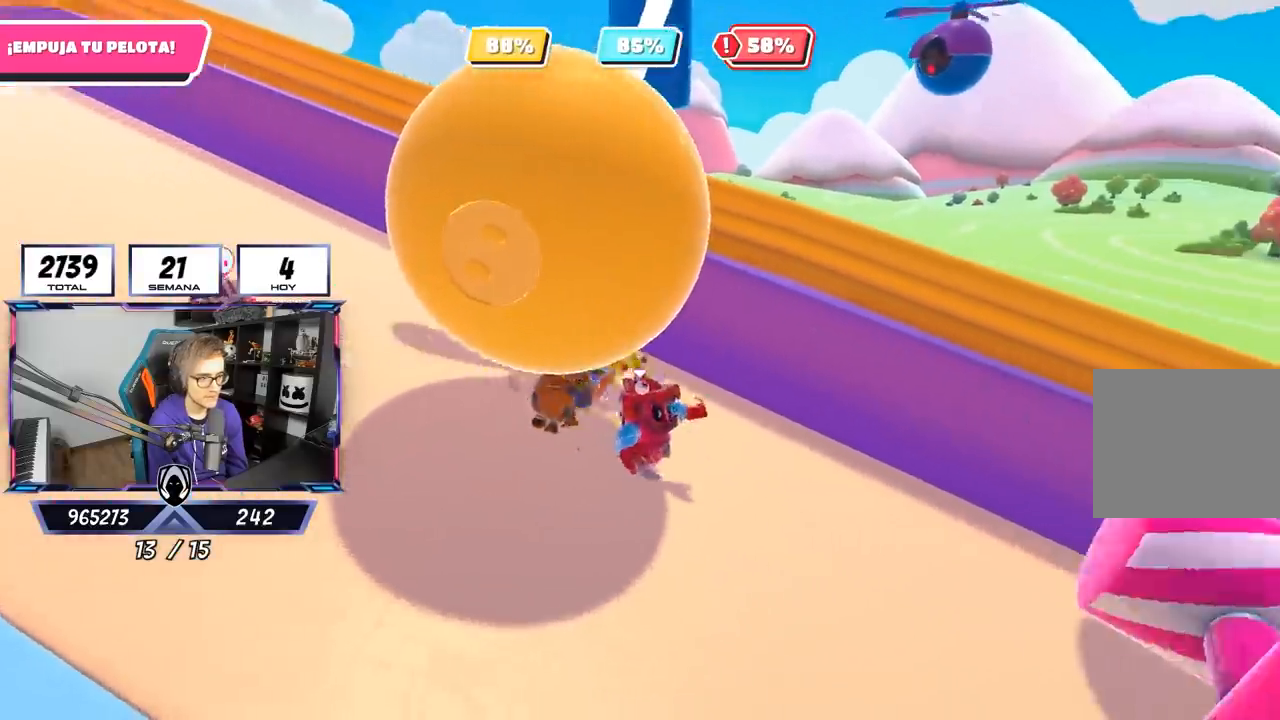
{"buttons": [], "left_stick": "up-right", "right_stick": "center", "events": [[67, "left_stick", "down"], [217, "left_stick", "down-right"], [367, "left_stick", "up-right"]]}
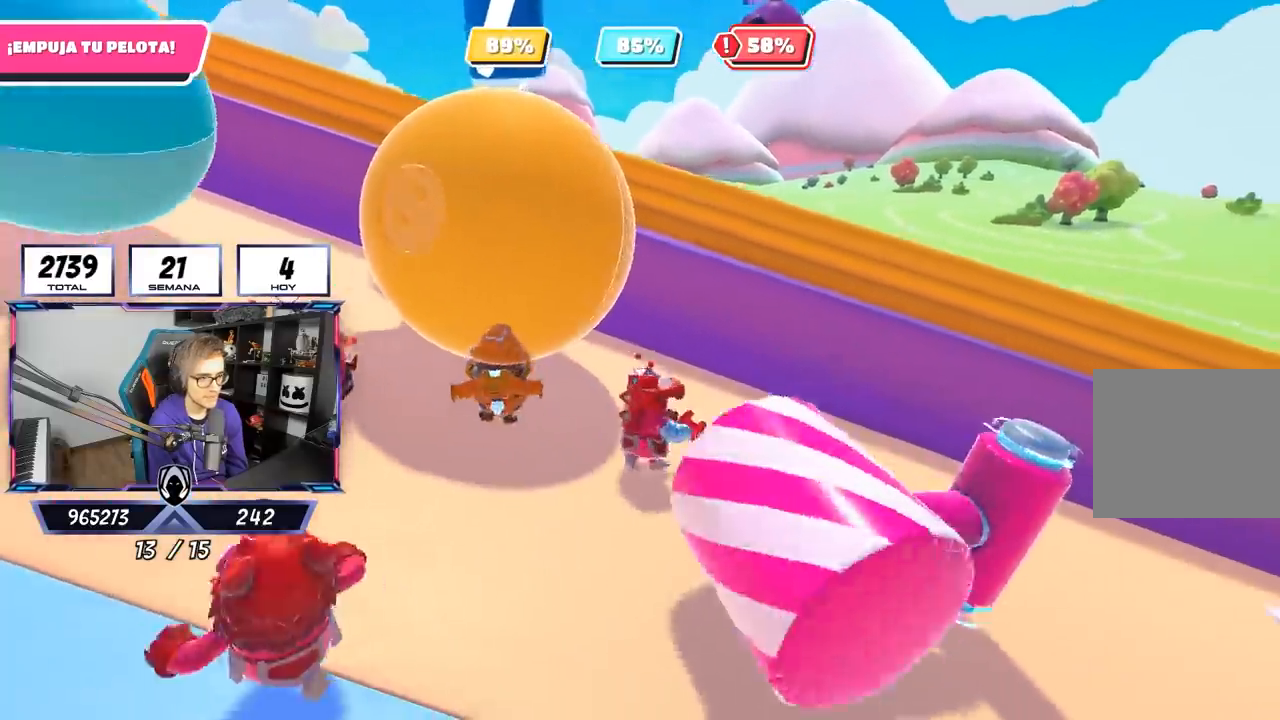
{"buttons": [], "left_stick": "up", "right_stick": "center", "events": [[33, "left_stick", "center"], [500, "left_stick", "up"]]}
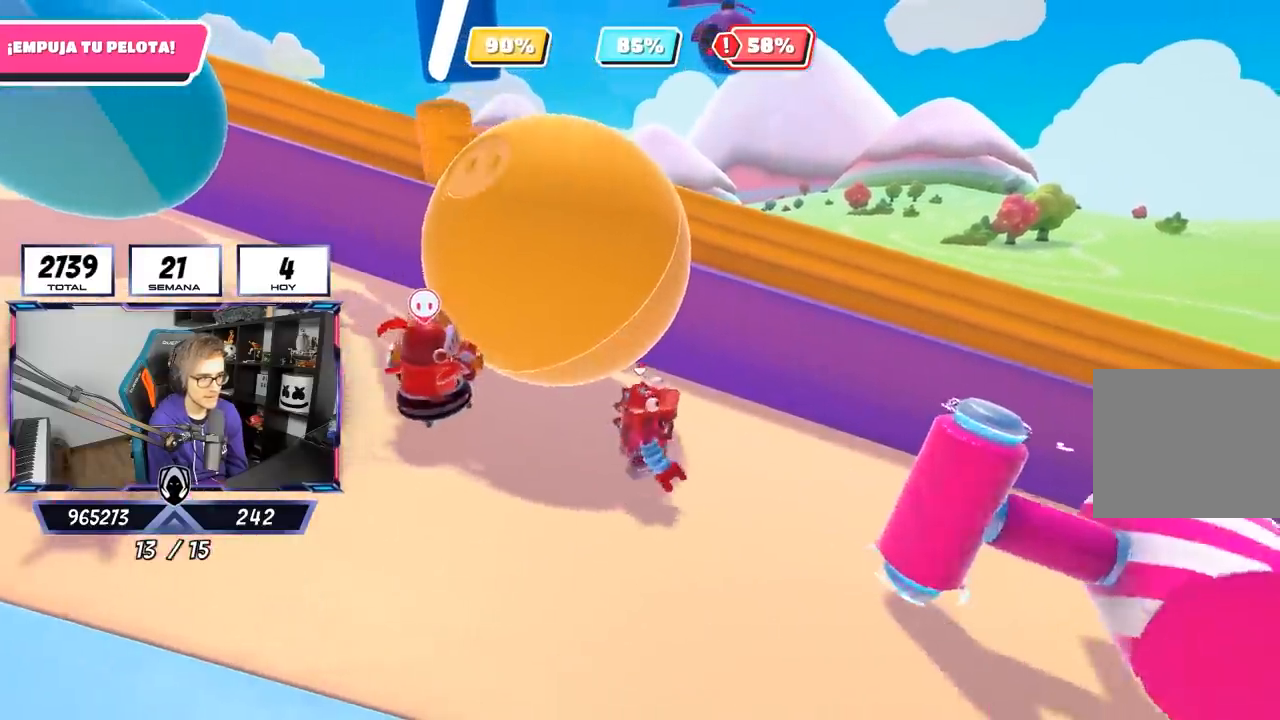
{"buttons": [], "left_stick": "center", "right_stick": "center", "events": [[100, "left_stick", "center"], [167, "left_stick", "down"], [233, "left_stick", "down-right"], [367, "left_stick", "up-right"], [450, "left_stick", "center"]]}
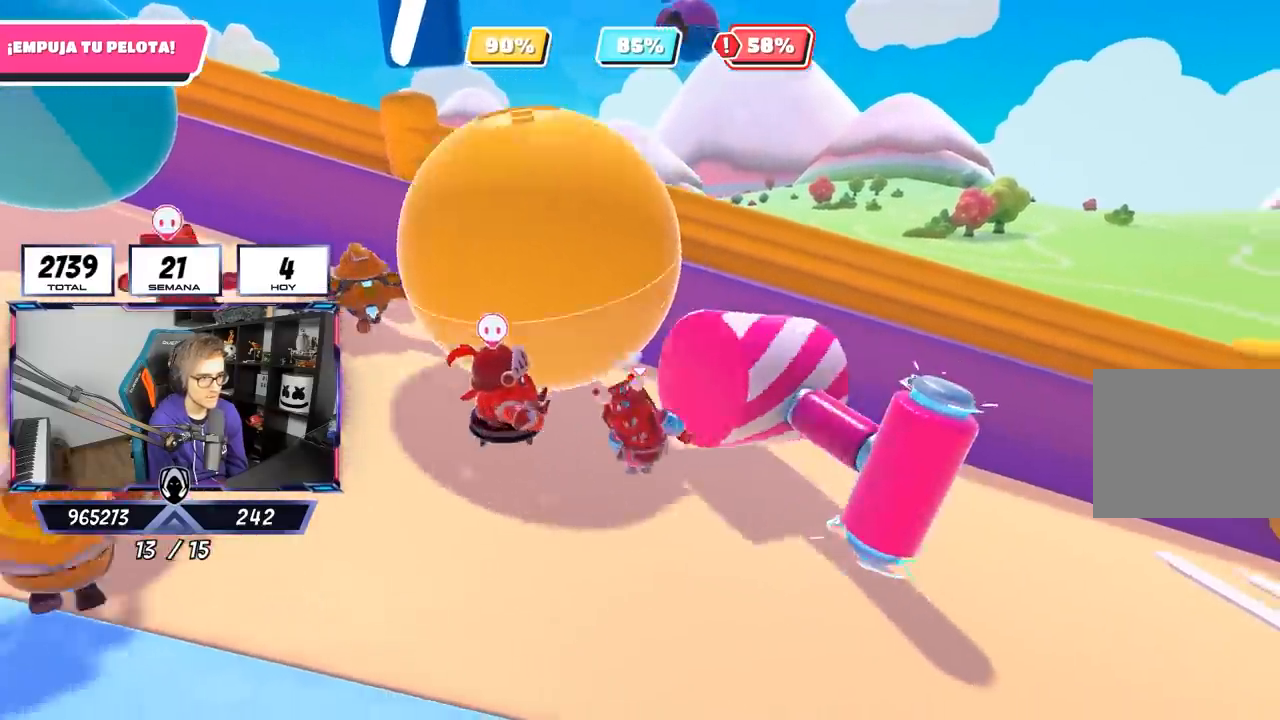
{"buttons": [], "left_stick": "up", "right_stick": "center", "events": [[33, "left_stick", "down"], [100, "right_stick", "left"], [200, "right_stick", "up-left"], [283, "left_stick", "left"], [350, "right_stick", "center"], [400, "left_stick", "up"]]}
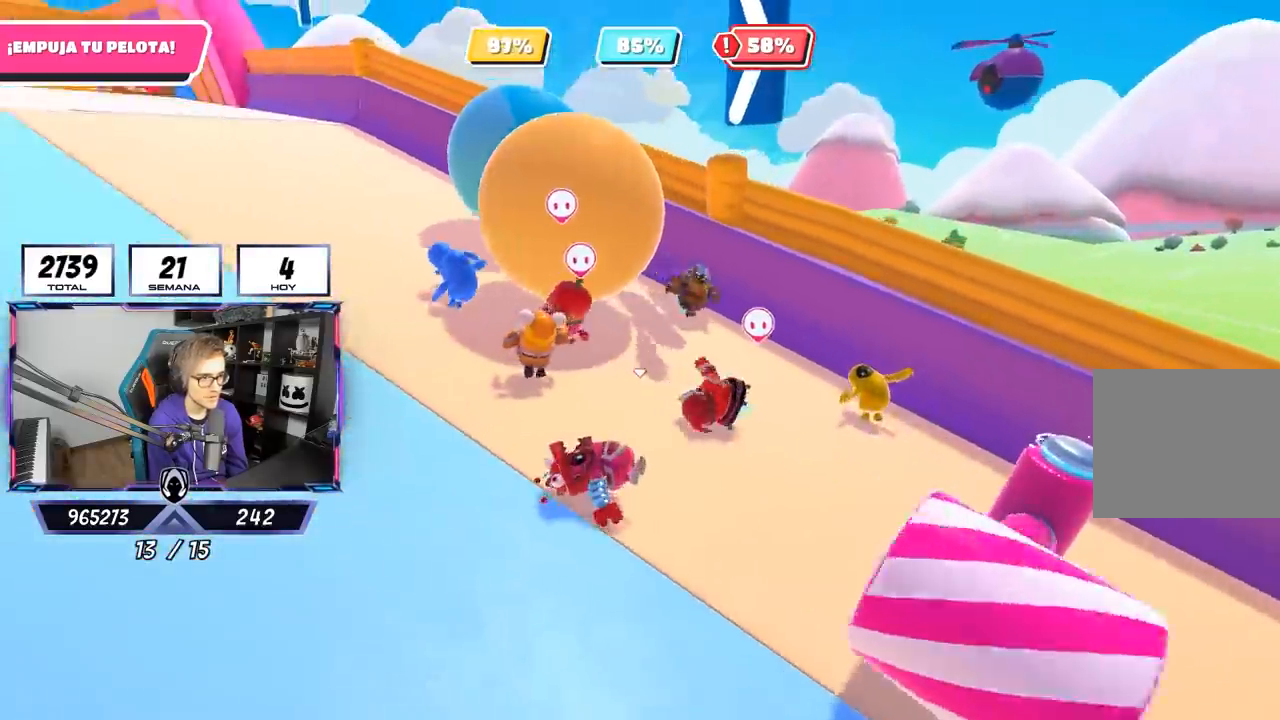
{"buttons": [], "left_stick": "up-left", "right_stick": "center", "events": [[17, "left_stick", "center"], [67, "left_stick", "left"], [333, "left_stick", "up-right"], [500, "left_stick", "up-left"]]}
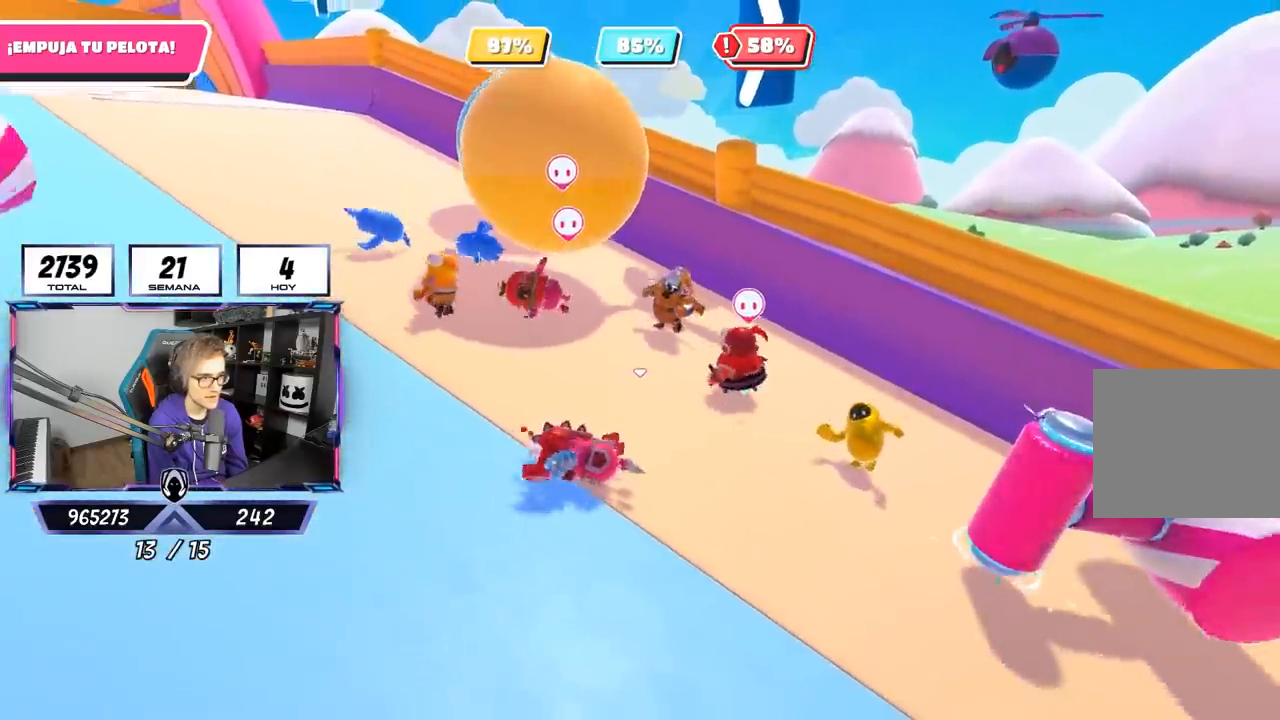
{"buttons": [], "left_stick": "up", "right_stick": "up-right", "events": [[200, "left_stick", "up"], [400, "right_stick", "up-right"]]}
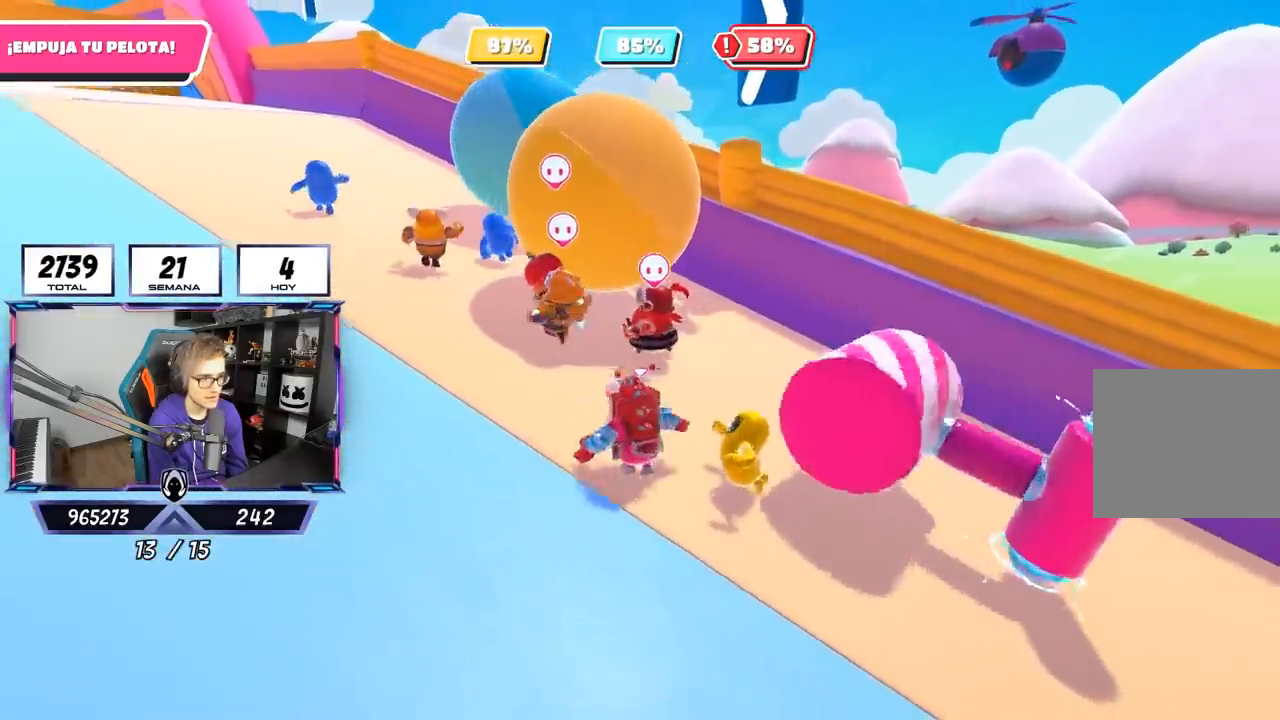
{"buttons": [], "left_stick": "right", "right_stick": "center", "events": [[33, "right_stick", "center"], [100, "left_stick", "up-right"], [400, "left_stick", "right"]]}
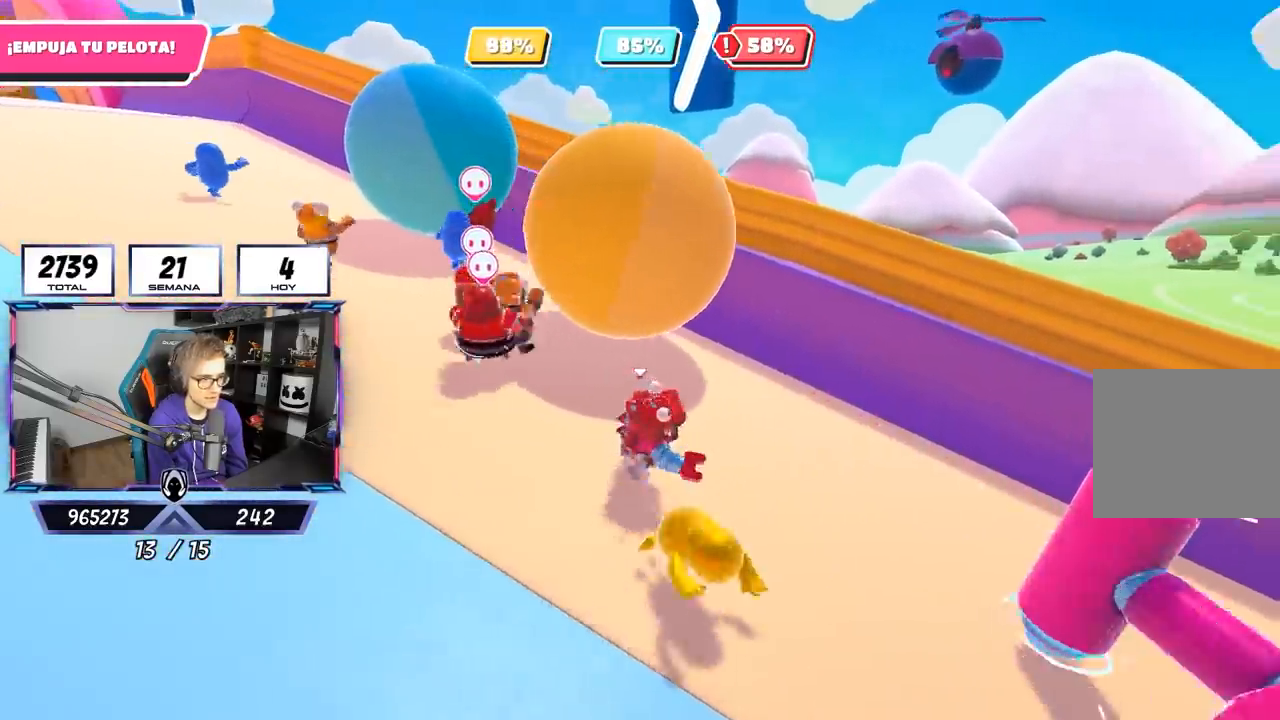
{"buttons": [], "left_stick": "up-left", "right_stick": "center", "events": [[67, "right_stick", "right"], [167, "right_stick", "center"], [333, "left_stick", "up-left"]]}
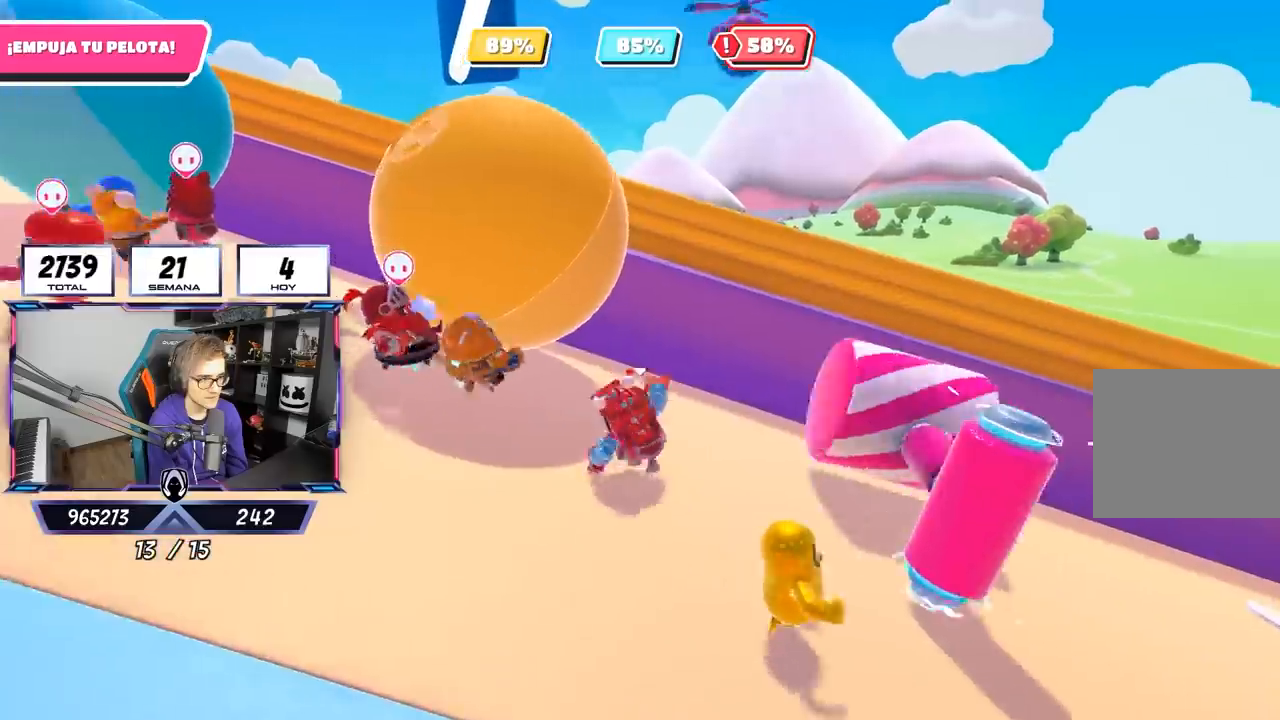
{"buttons": [], "left_stick": "left", "right_stick": "center", "events": [[100, "left_stick", "up"], [217, "left_stick", "center"], [283, "left_stick", "right"], [367, "left_stick", "center"], [483, "left_stick", "left"]]}
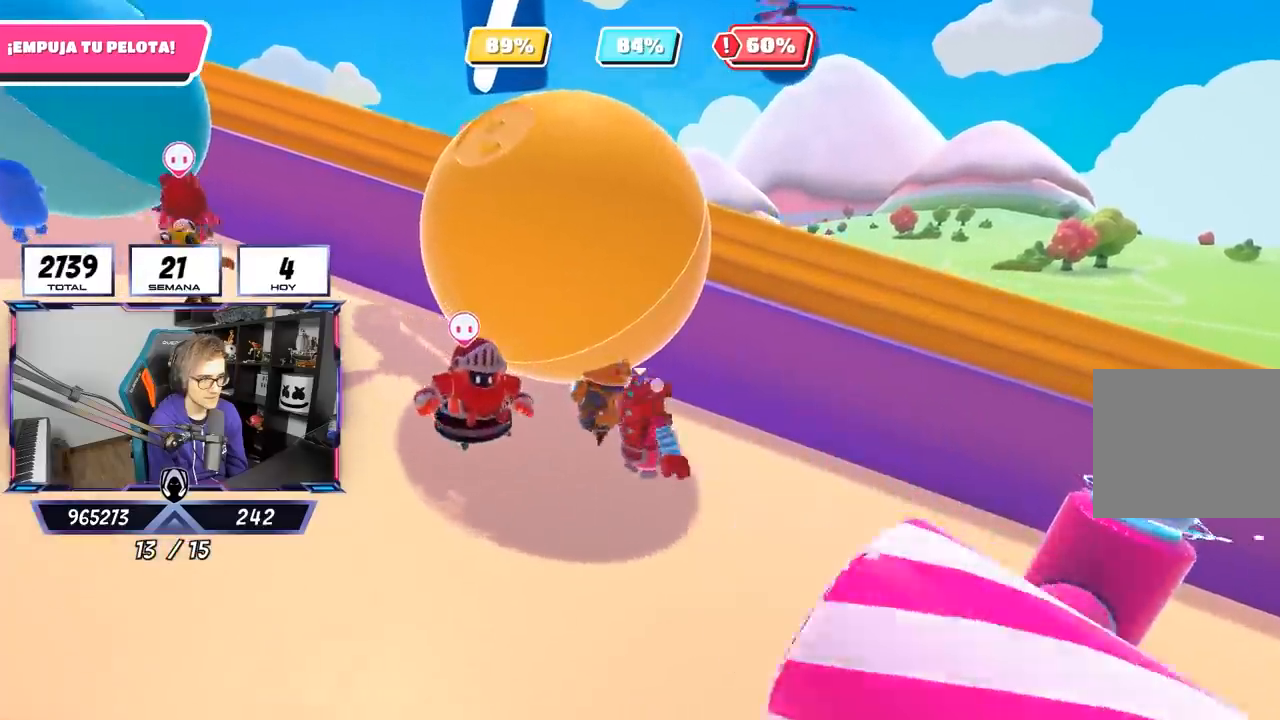
{"buttons": [], "left_stick": "up", "right_stick": "center", "events": [[100, "left_stick", "center"], [267, "left_stick", "left"], [417, "left_stick", "center"], [483, "left_stick", "up"]]}
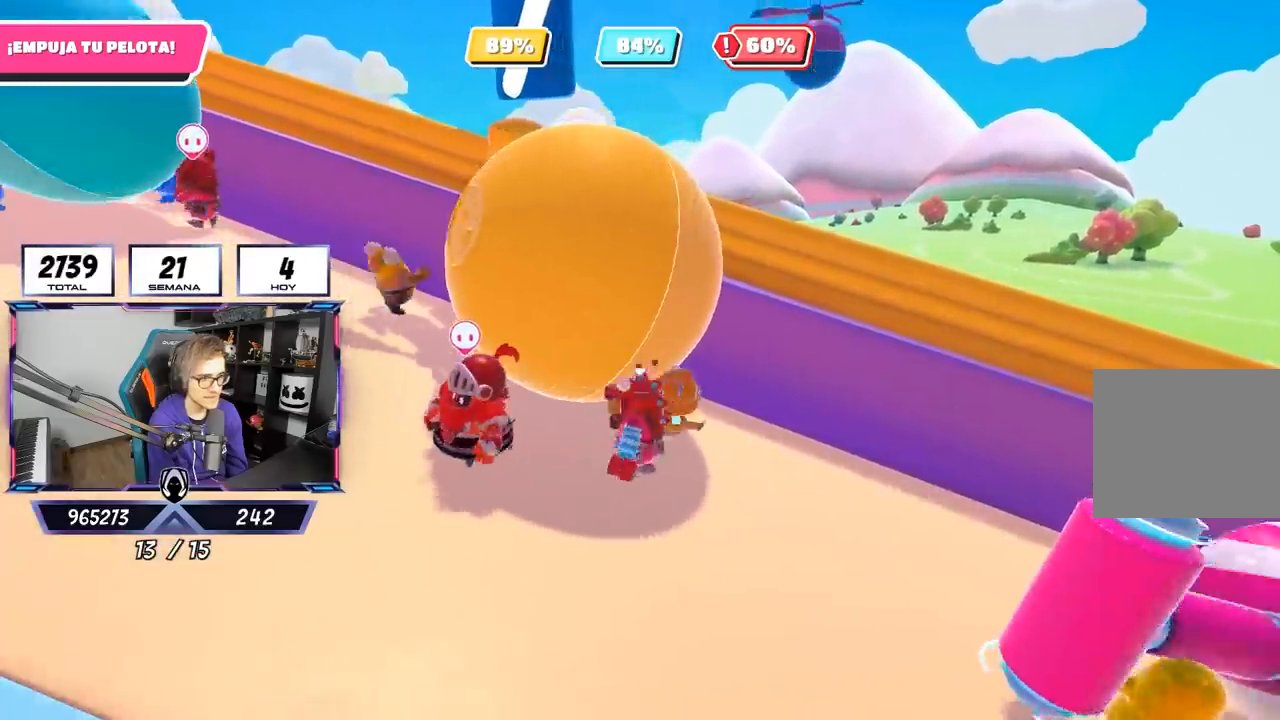
{"buttons": [], "left_stick": "center", "right_stick": "center", "events": [[133, "left_stick", "left"], [217, "left_stick", "center"], [400, "left_stick", "up-left"], [483, "left_stick", "center"]]}
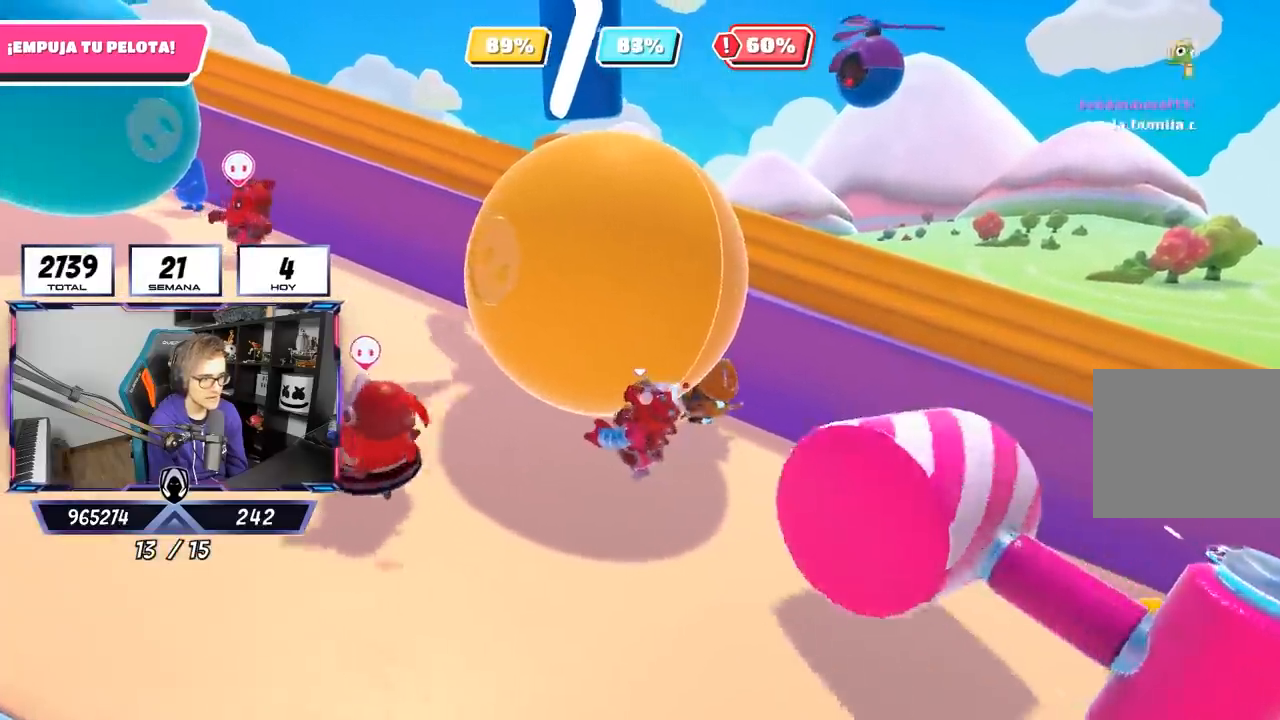
{"buttons": [], "left_stick": "down-left", "right_stick": "center", "events": [[167, "left_stick", "down-left"]]}
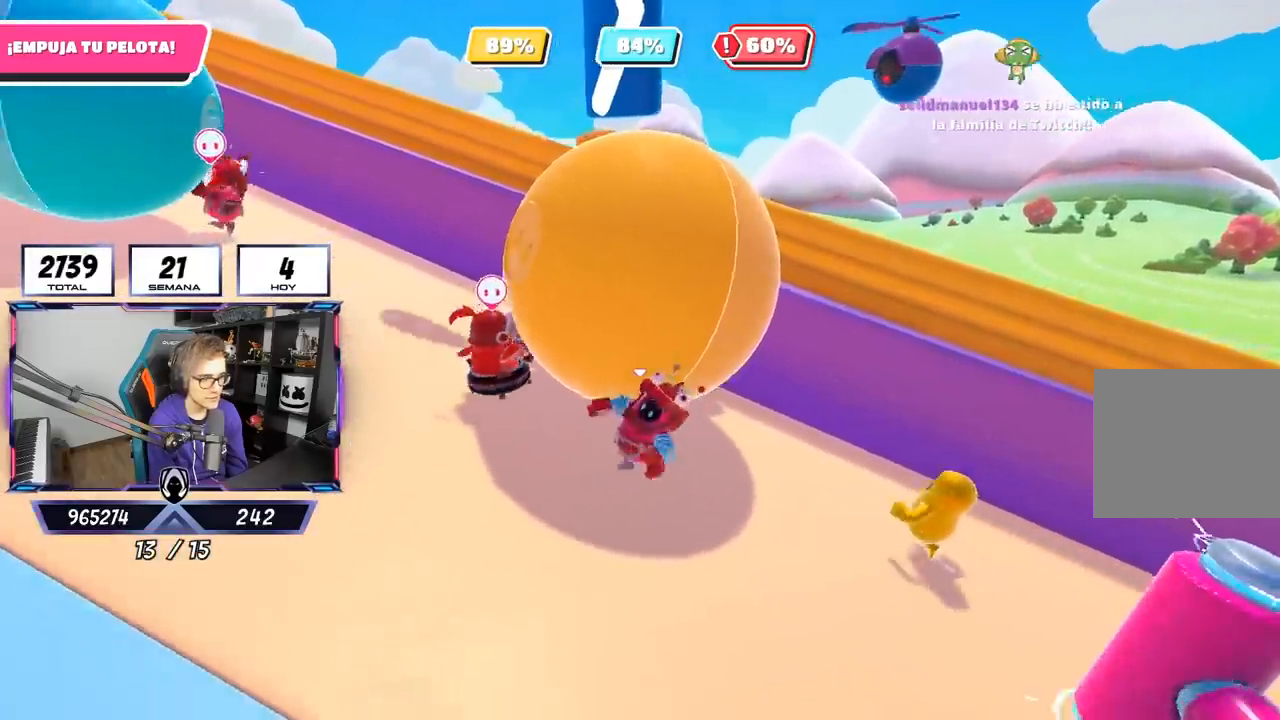
{"buttons": [], "left_stick": "center", "right_stick": "center", "events": [[17, "left_stick", "center"], [167, "right_stick", "up"], [217, "left_stick", "up"], [267, "right_stick", "center"], [317, "left_stick", "up-right"], [417, "left_stick", "center"]]}
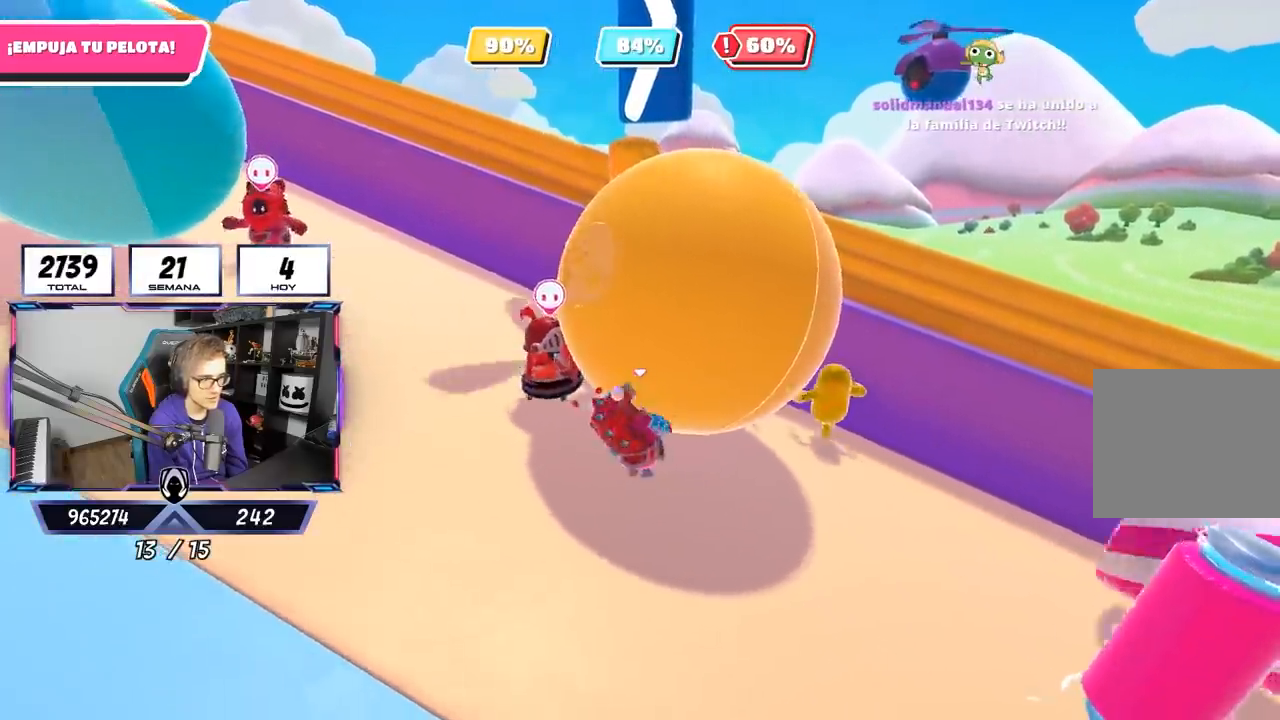
{"buttons": [], "left_stick": "up", "right_stick": "center", "events": [[33, "left_stick", "right"], [67, "right_stick", "right"], [150, "right_stick", "center"], [283, "left_stick", "center"], [350, "left_stick", "left"], [417, "left_stick", "center"], [467, "left_stick", "up"]]}
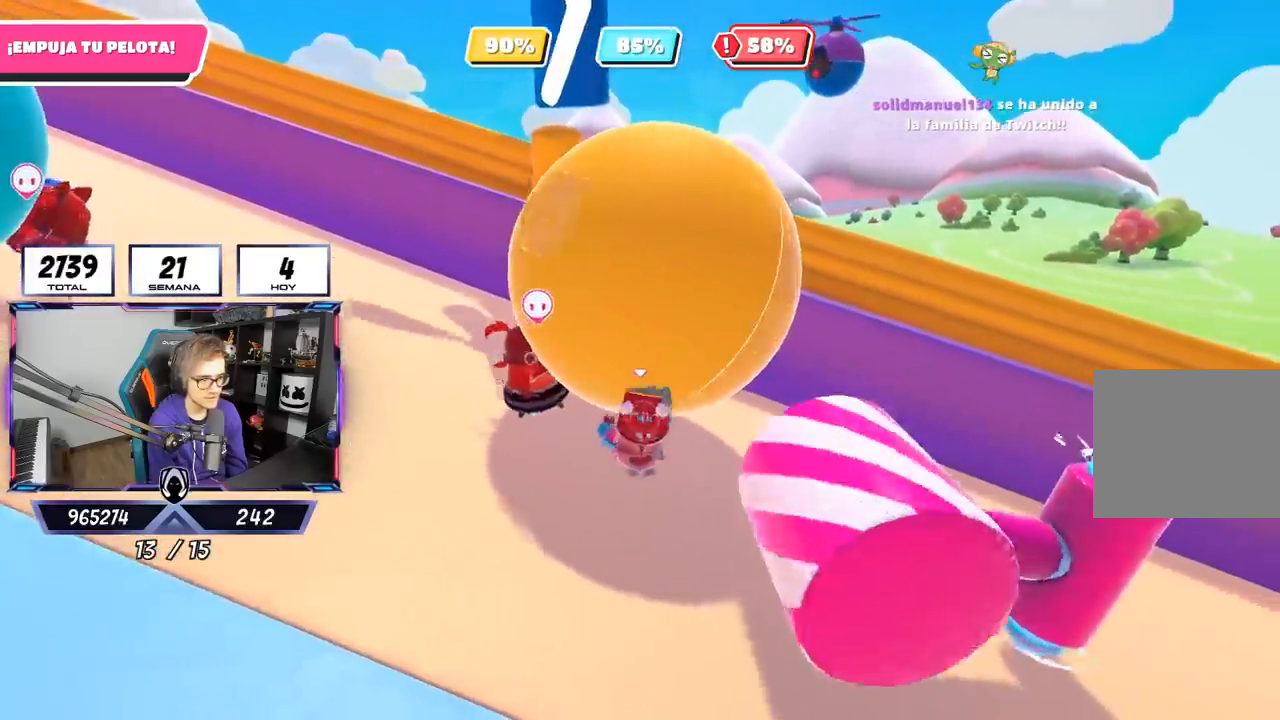
{"buttons": [], "left_stick": "down-right", "right_stick": "center", "events": [[100, "left_stick", "center"], [283, "left_stick", "up-right"], [467, "left_stick", "down-right"]]}
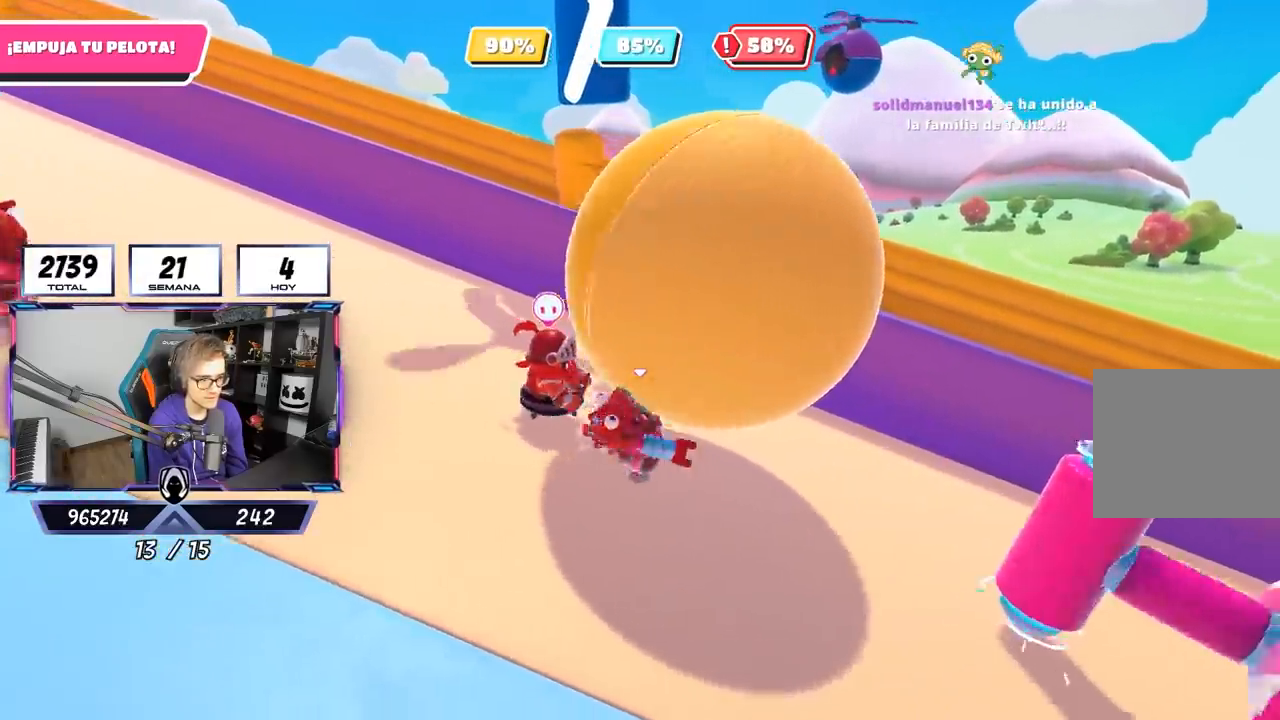
{"buttons": [], "left_stick": "down-left", "right_stick": "center", "events": [[17, "right_stick", "up-right"], [117, "right_stick", "center"], [283, "left_stick", "up-right"], [417, "left_stick", "down-left"]]}
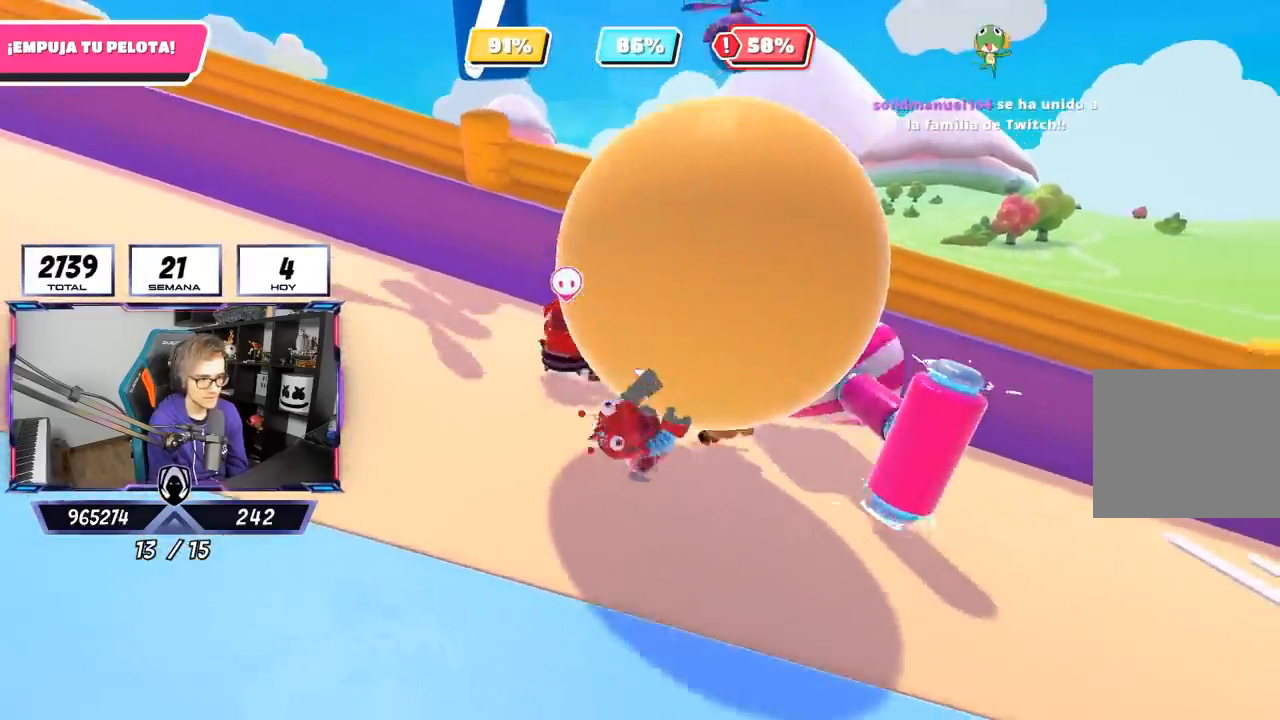
{"buttons": [], "left_stick": "left", "right_stick": "up-left", "events": [[117, "right_stick", "up-left"], [500, "left_stick", "left"]]}
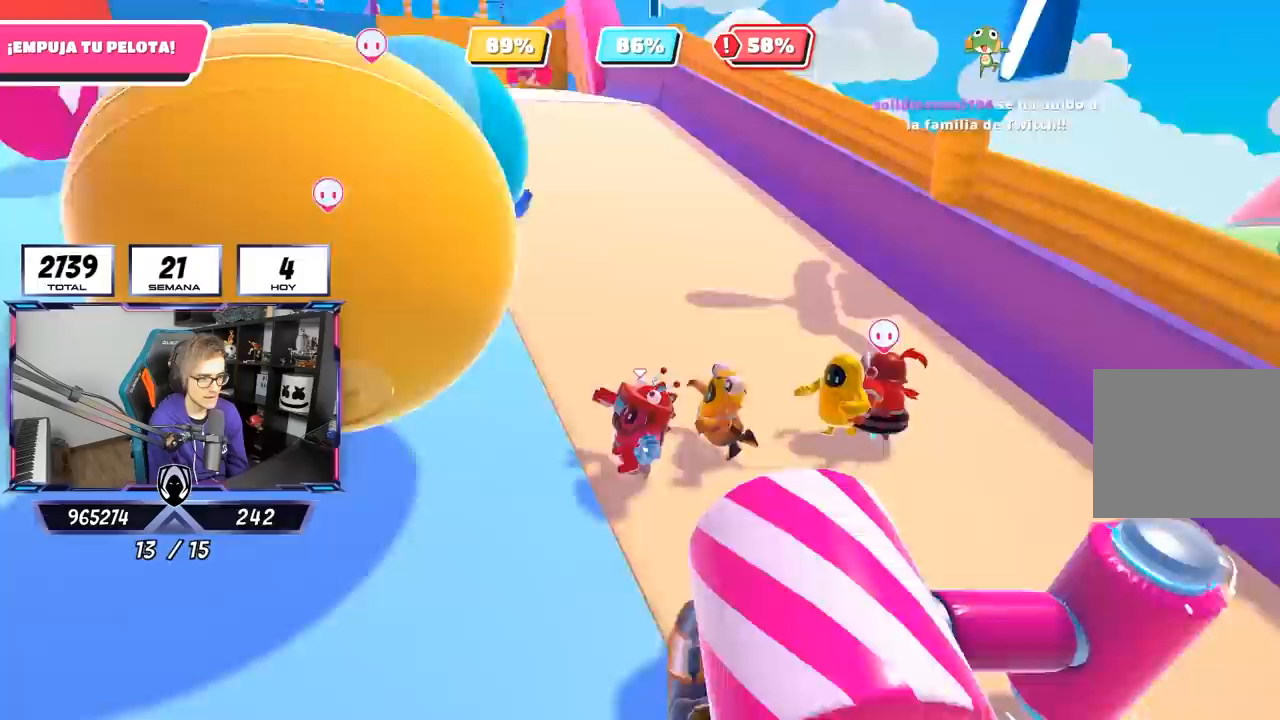
{"buttons": [], "left_stick": "up-left", "right_stick": "down-right", "events": [[133, "right_stick", "center"], [217, "left_stick", "up-left"], [433, "right_stick", "down-right"]]}
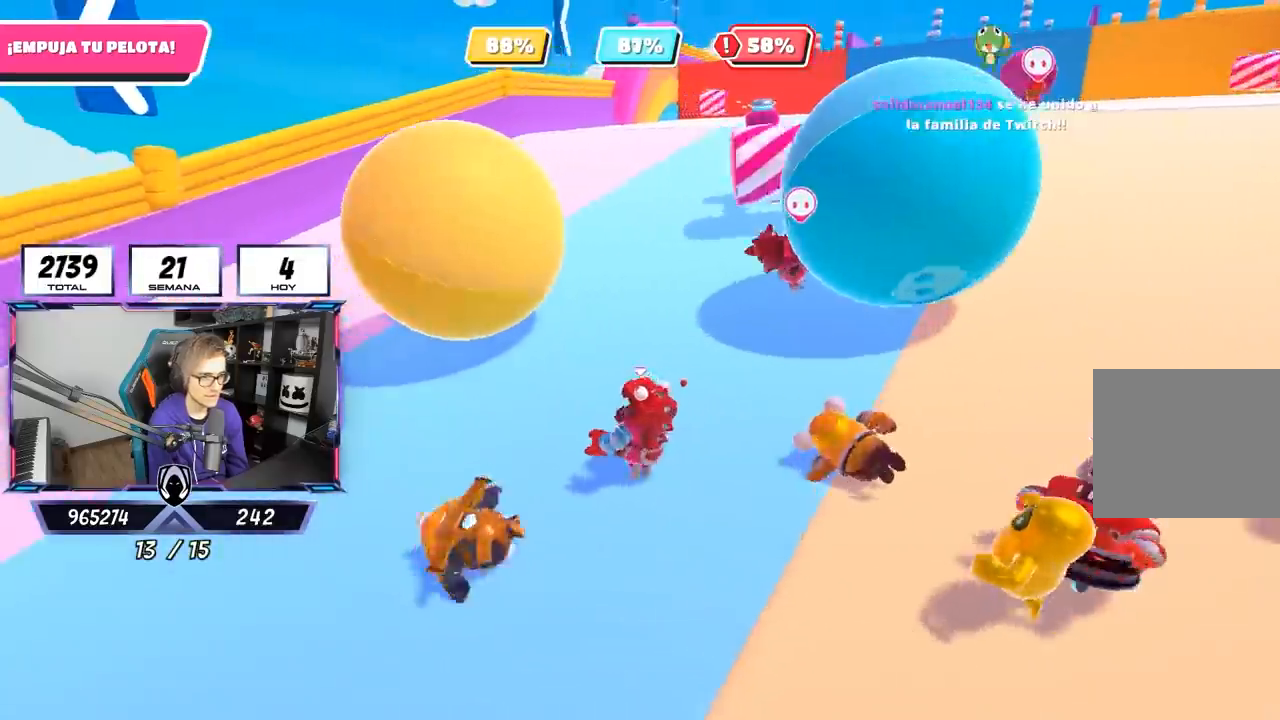
{"buttons": [], "left_stick": "right", "right_stick": "down-right", "events": [[67, "left_stick", "right"], [67, "right_stick", "right"], [333, "right_stick", "down-right"]]}
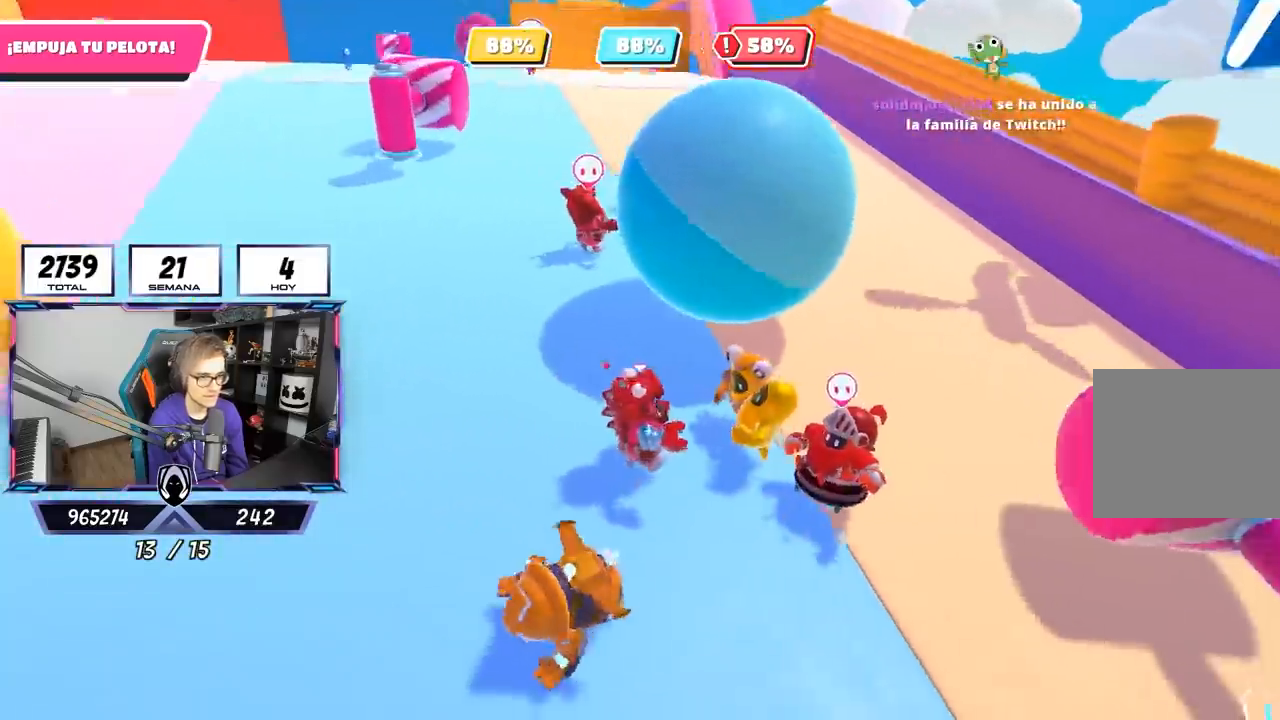
{"buttons": [], "left_stick": "up-right", "right_stick": "right", "events": [[17, "right_stick", "right"], [167, "right_stick", "center"], [233, "right_stick", "down"], [333, "left_stick", "up-right"], [367, "right_stick", "center"], [433, "right_stick", "right"]]}
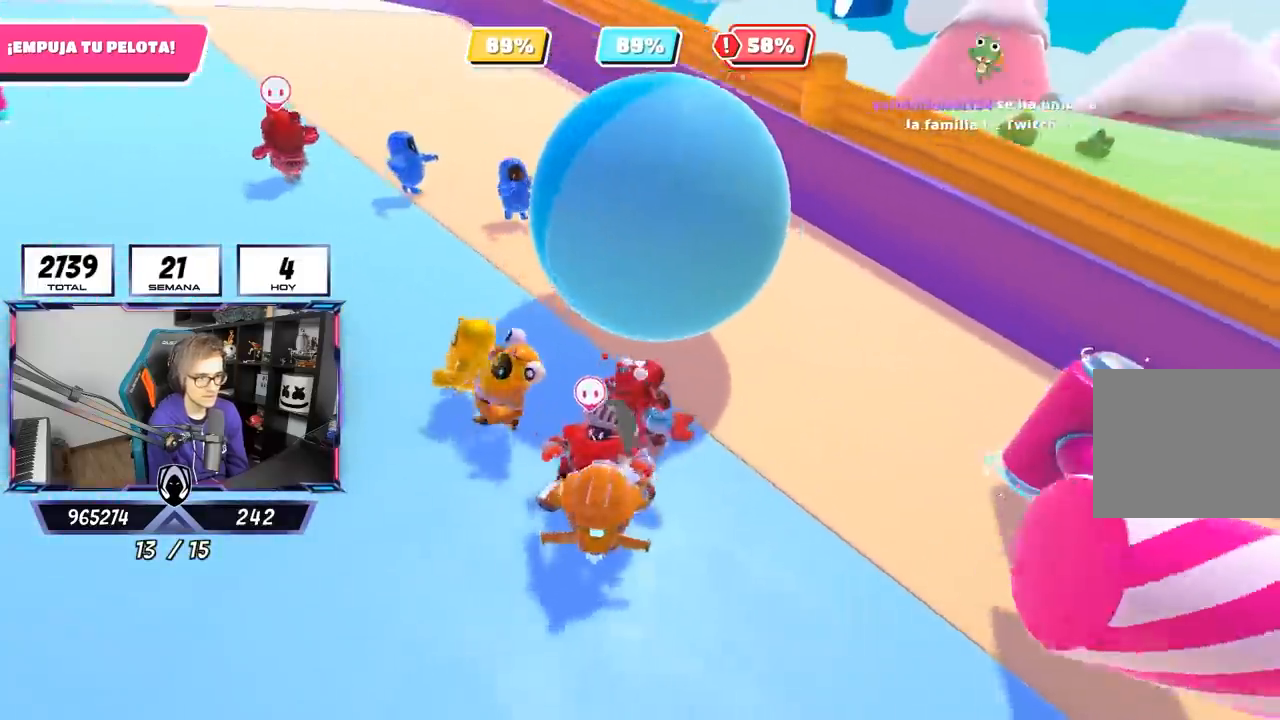
{"buttons": [], "left_stick": "up", "right_stick": "up-left", "events": [[67, "right_stick", "center"], [133, "right_stick", "down"], [300, "right_stick", "center"], [367, "left_stick", "up"], [467, "right_stick", "up-left"]]}
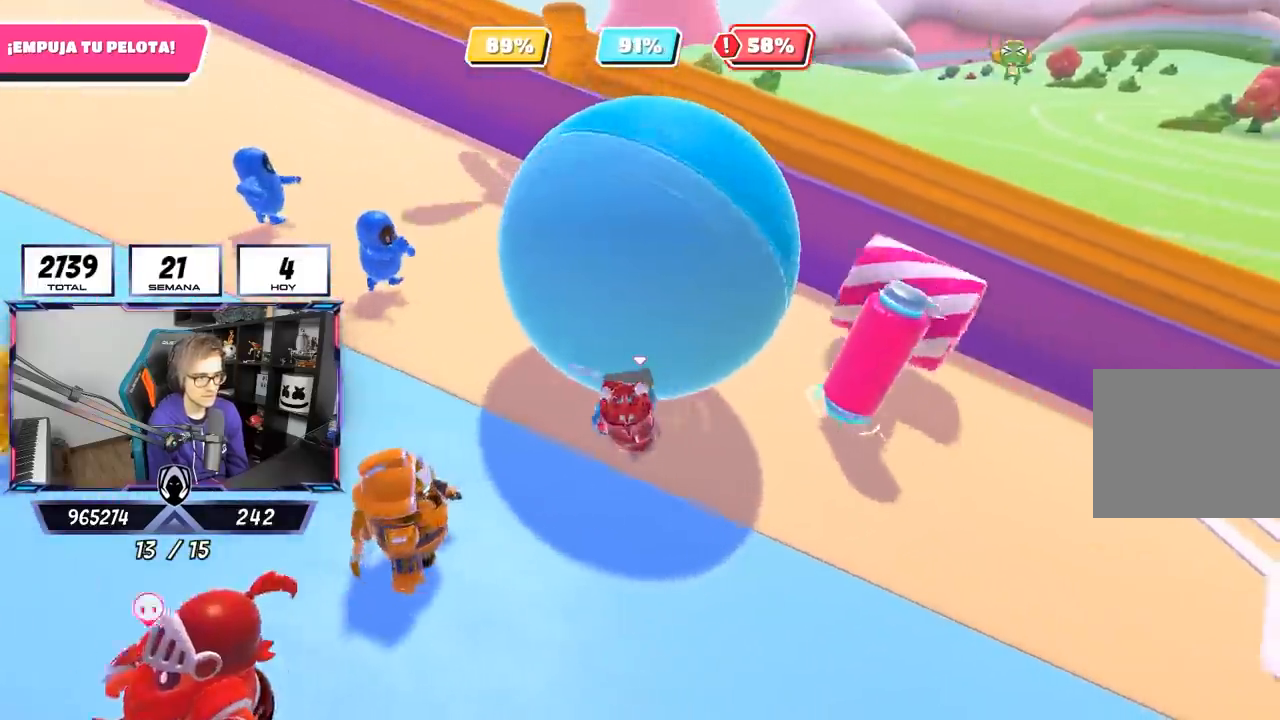
{"buttons": [], "left_stick": "down", "right_stick": "left", "events": [[267, "right_stick", "left"], [367, "left_stick", "right"], [483, "left_stick", "down"]]}
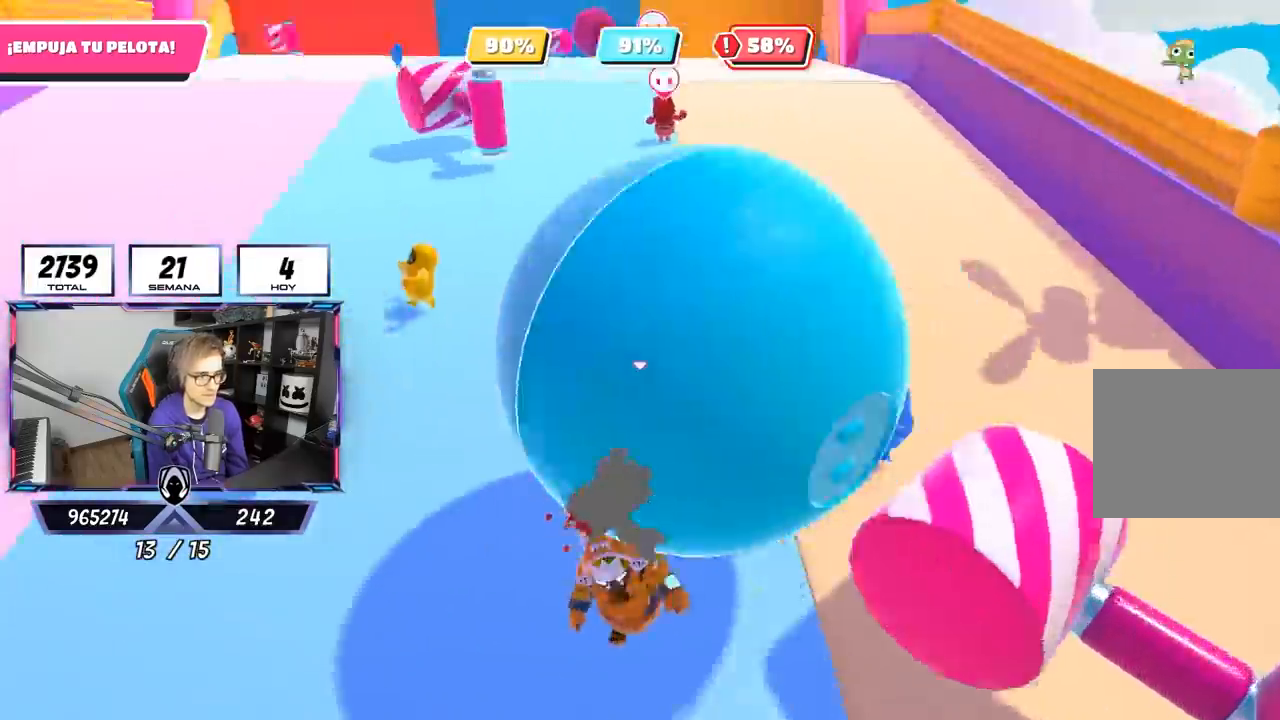
{"buttons": [], "left_stick": "up-left", "right_stick": "center", "events": [[33, "left_stick", "left"], [100, "right_stick", "up-left"], [400, "left_stick", "up-left"], [500, "right_stick", "center"]]}
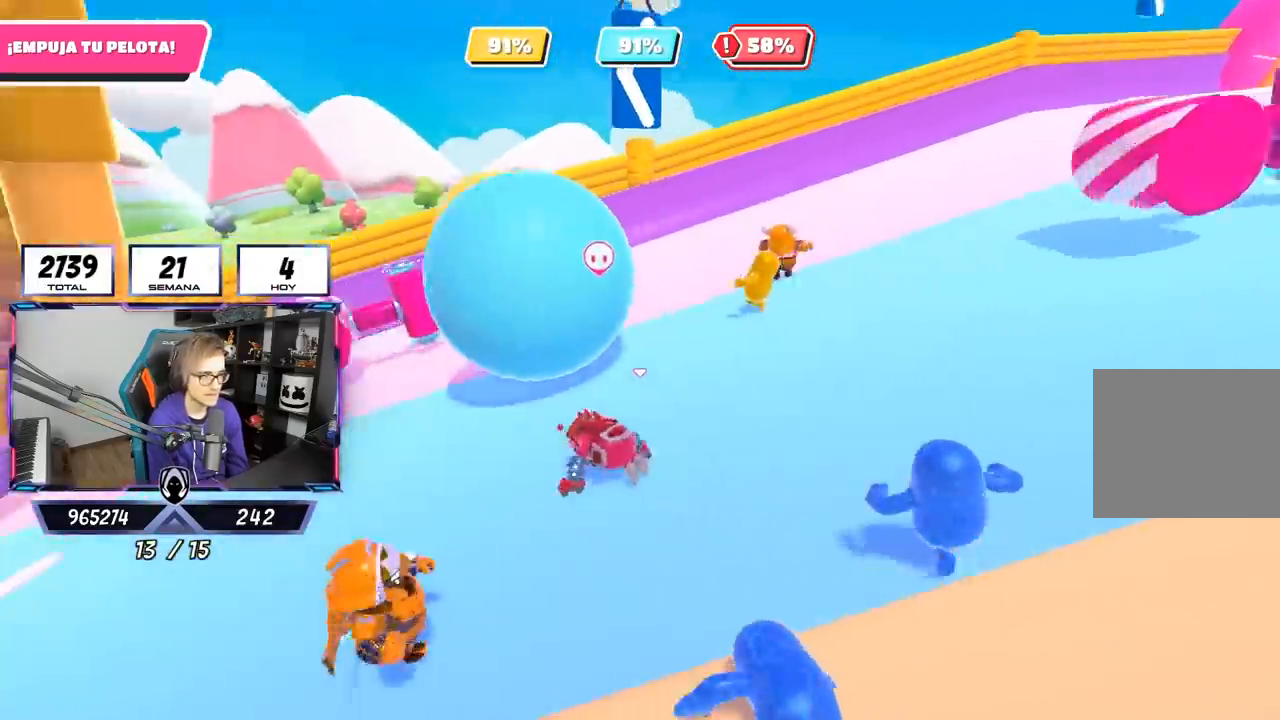
{"buttons": [], "left_stick": "left", "right_stick": "right", "events": [[500, "left_stick", "left"], [500, "right_stick", "right"]]}
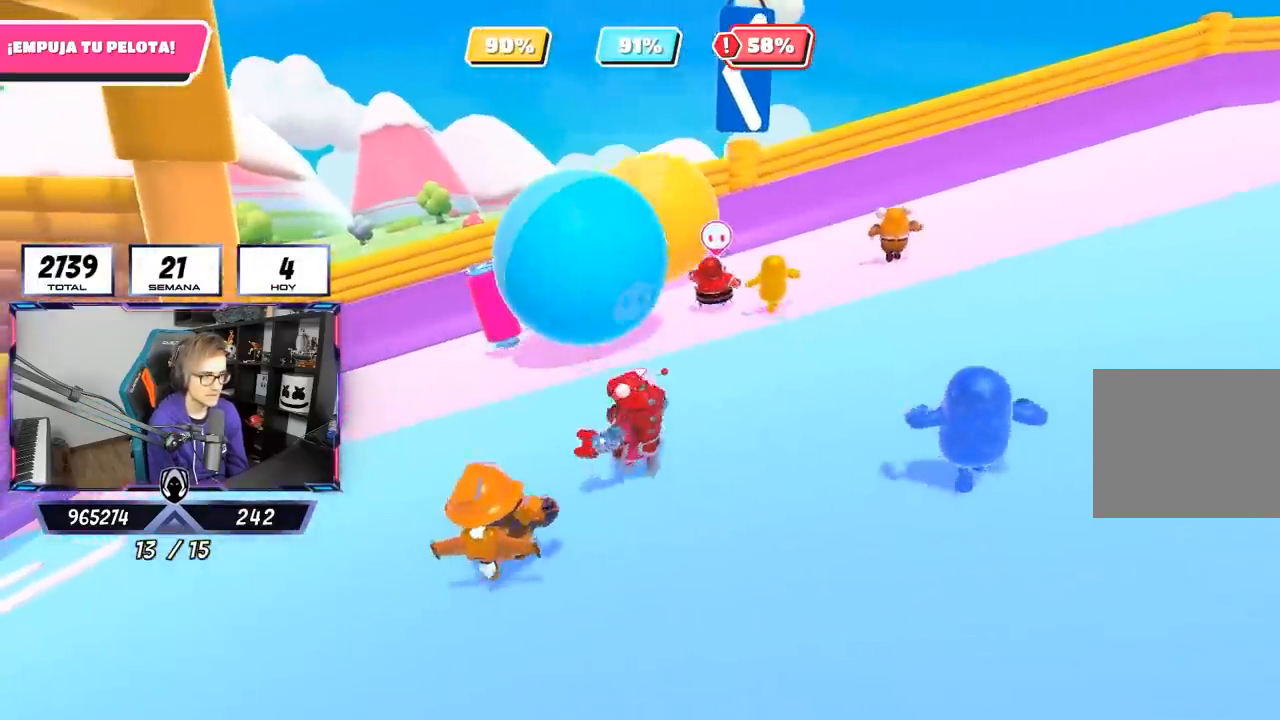
{"buttons": [], "left_stick": "down-left", "right_stick": "right", "events": [[433, "left_stick", "down-left"]]}
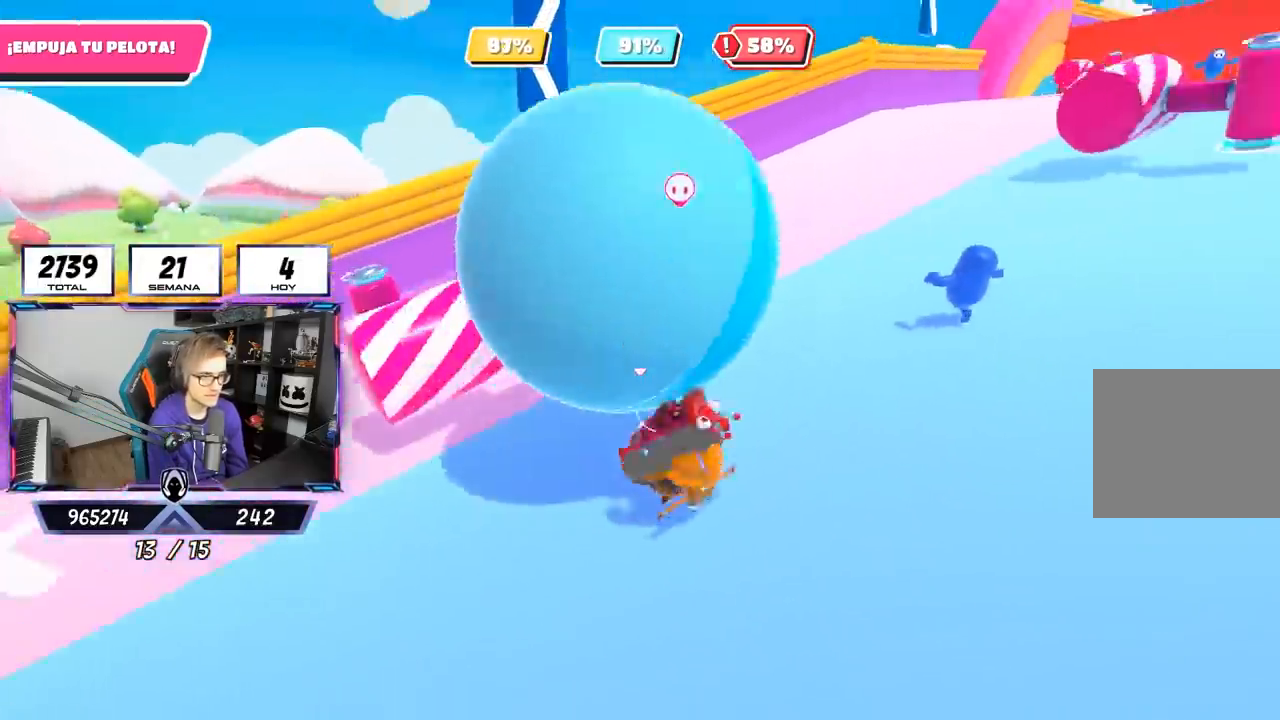
{"buttons": [], "left_stick": "left", "right_stick": "left", "events": [[33, "left_stick", "down"], [133, "right_stick", "up-right"], [267, "right_stick", "center"], [383, "right_stick", "left"], [467, "left_stick", "left"]]}